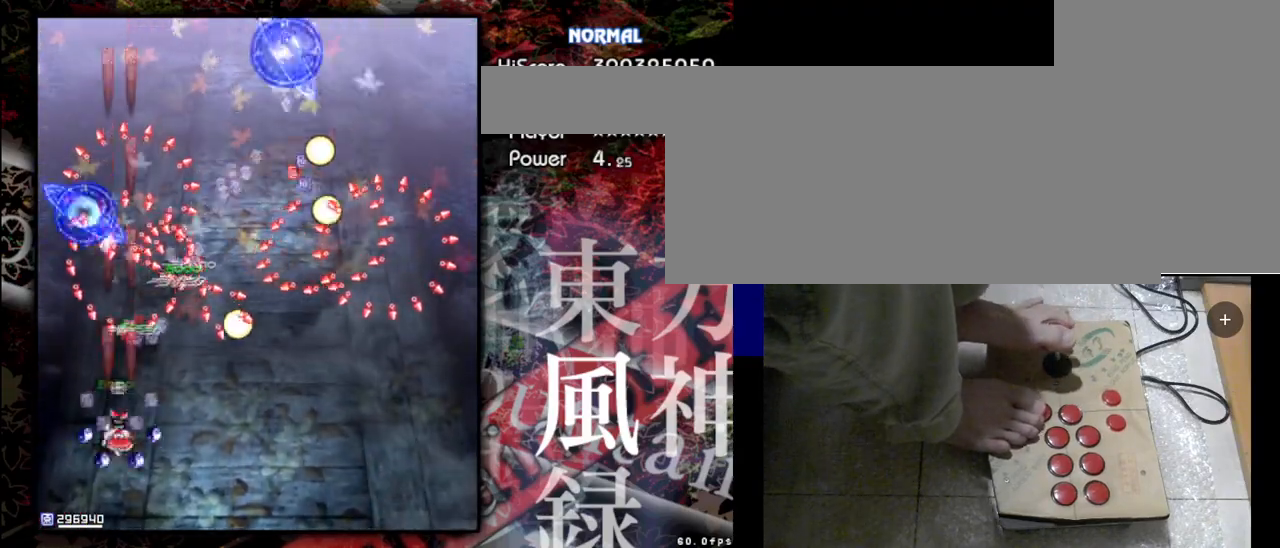
Gameplay with keyboard; each line is a JSON object with the keys held at the frame after it. "events" lists presses ("down") and releases ("up") of "a", "c", "d", "down", "left", "right", "s", "shift", "up", "x" and "z" between this image and that frame as [ms after this image, input, new state], when the widget could be followed in between. No other keys are recorded. Mouse input is not recorded.
{"keys": ["down", "right"], "events": [[200, "shift", "down"], [200, "z", "down"], [367, "right", "down"], [400, "shift", "up"], [400, "z", "up"]]}
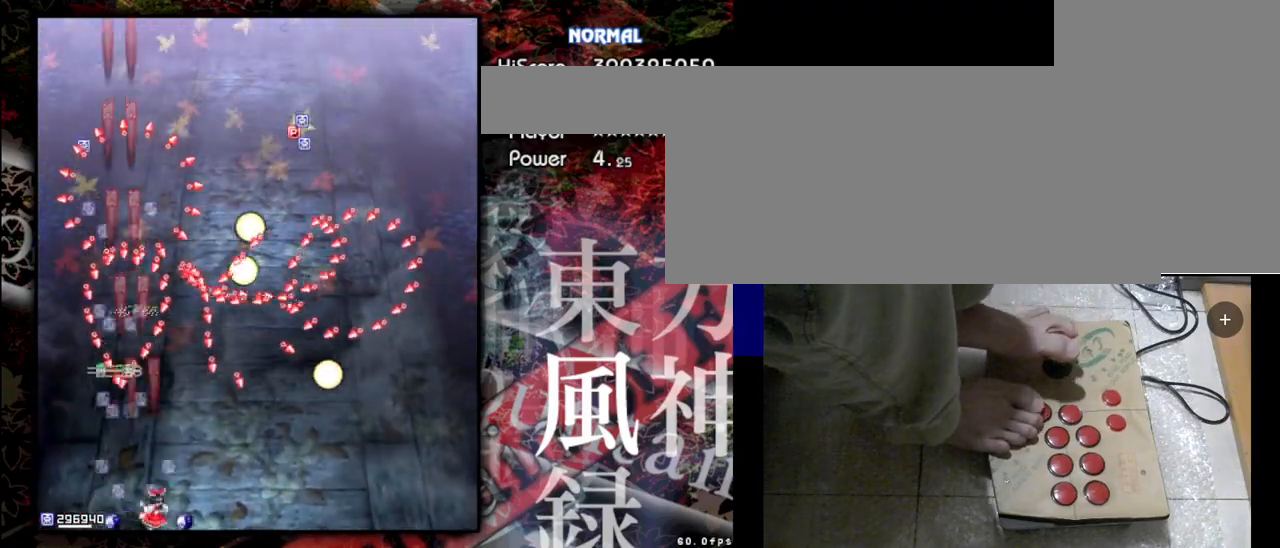
{"keys": ["right", "shift", "z"], "events": [[200, "down", "up"], [433, "shift", "down"], [433, "z", "down"]]}
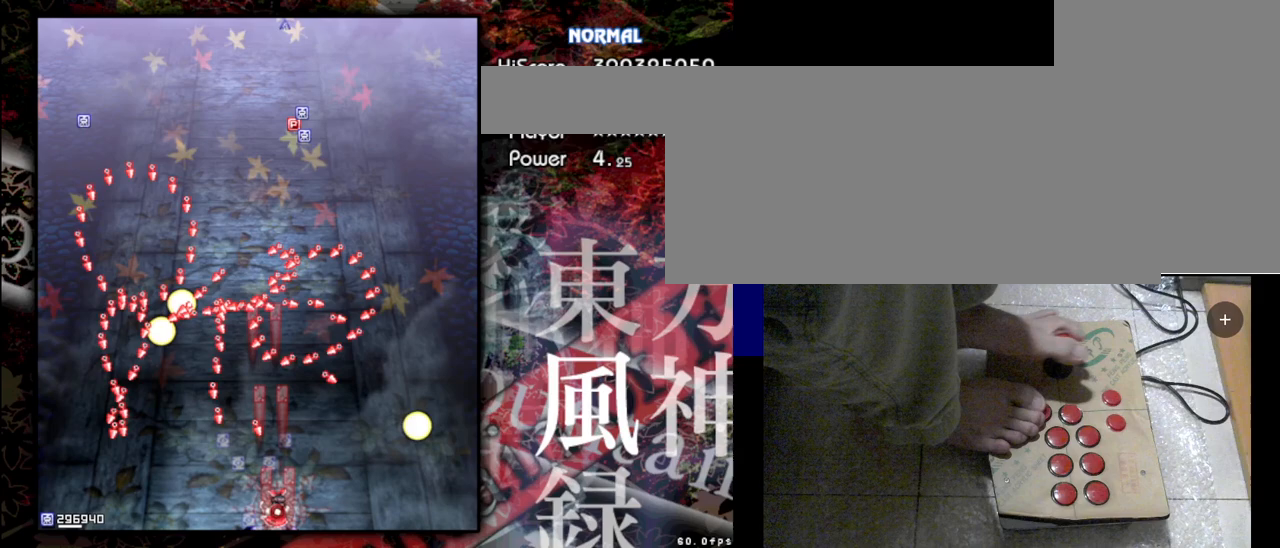
{"keys": ["right", "shift", "z"], "events": []}
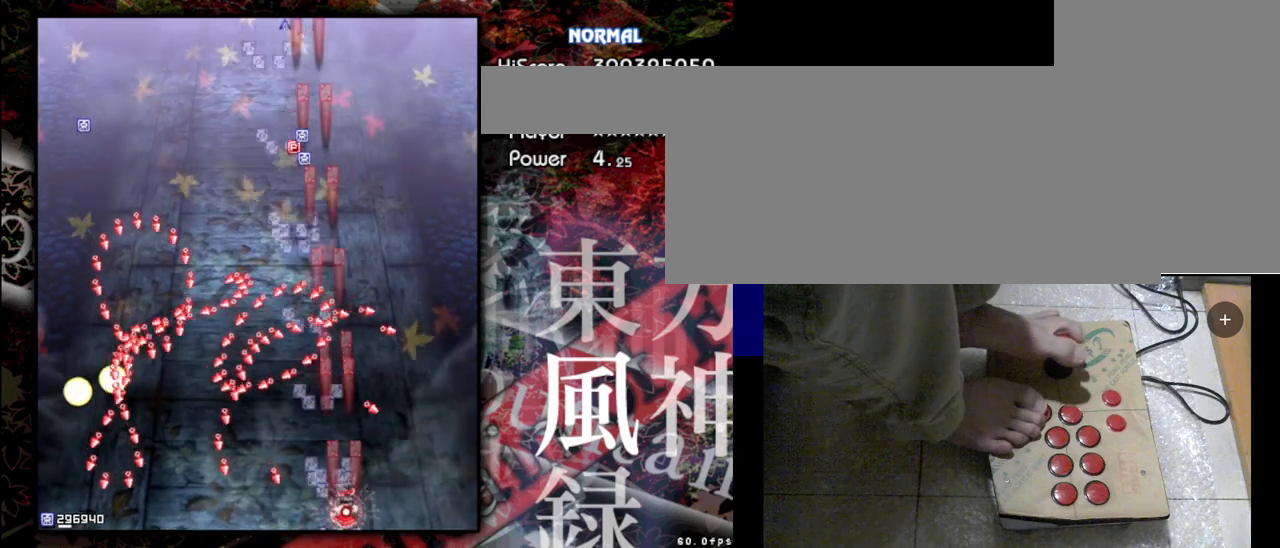
{"keys": ["shift", "z"], "events": [[133, "right", "up"]]}
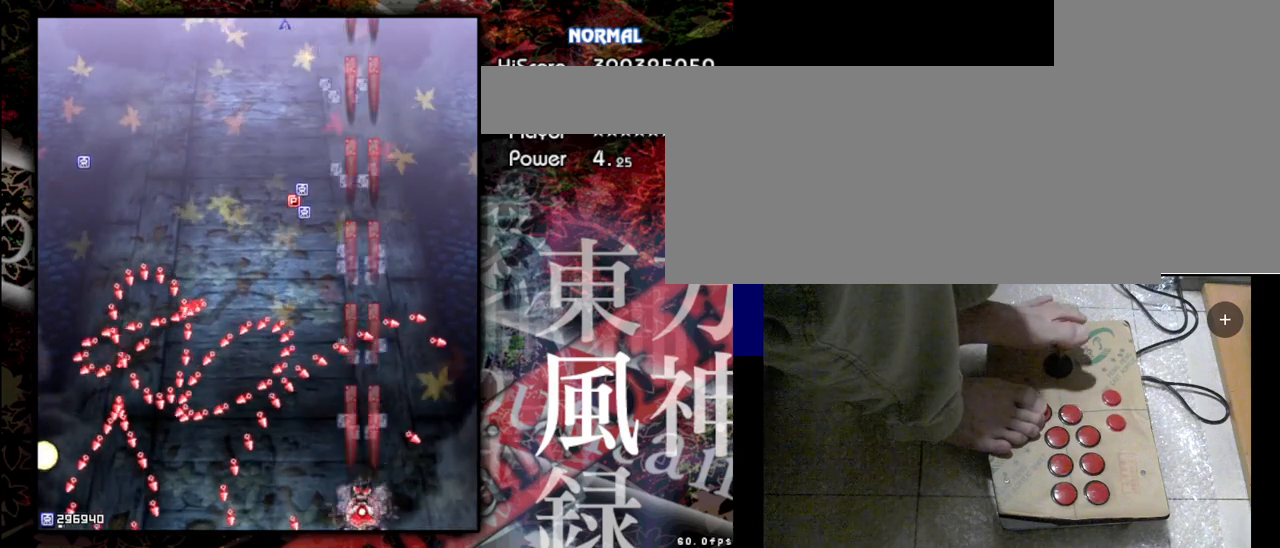
{"keys": ["shift", "z"], "events": []}
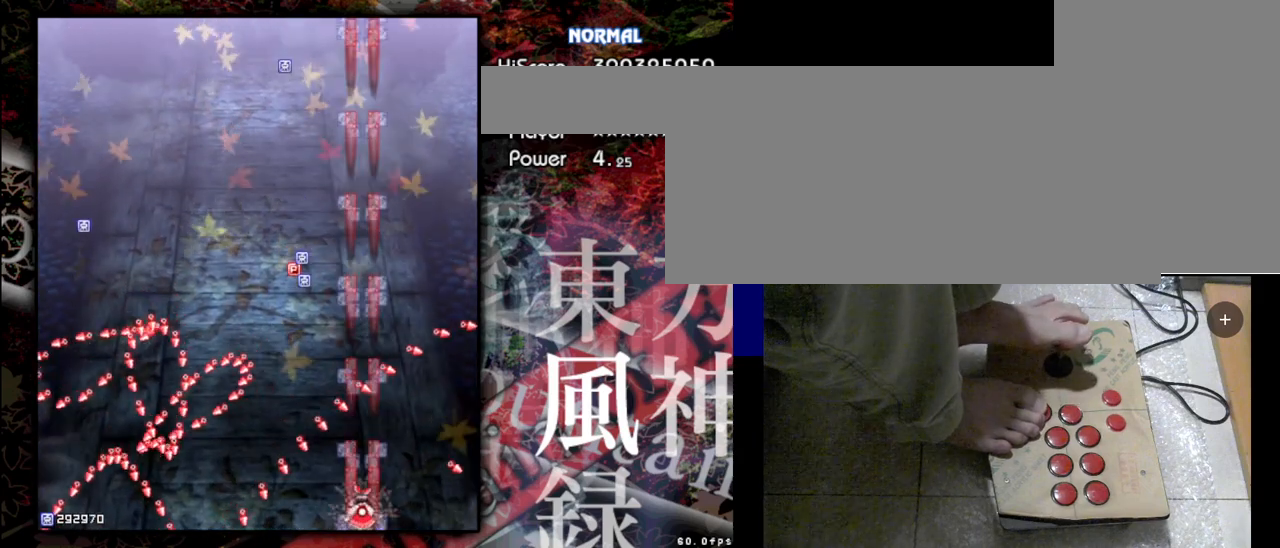
{"keys": ["shift", "z"], "events": []}
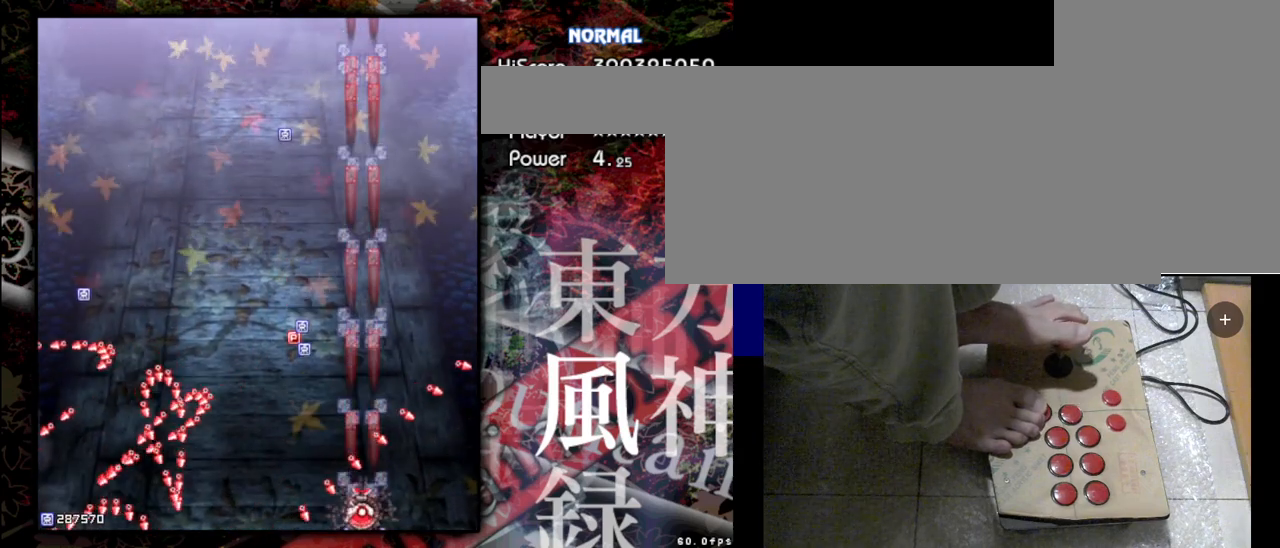
{"keys": ["shift", "z"], "events": []}
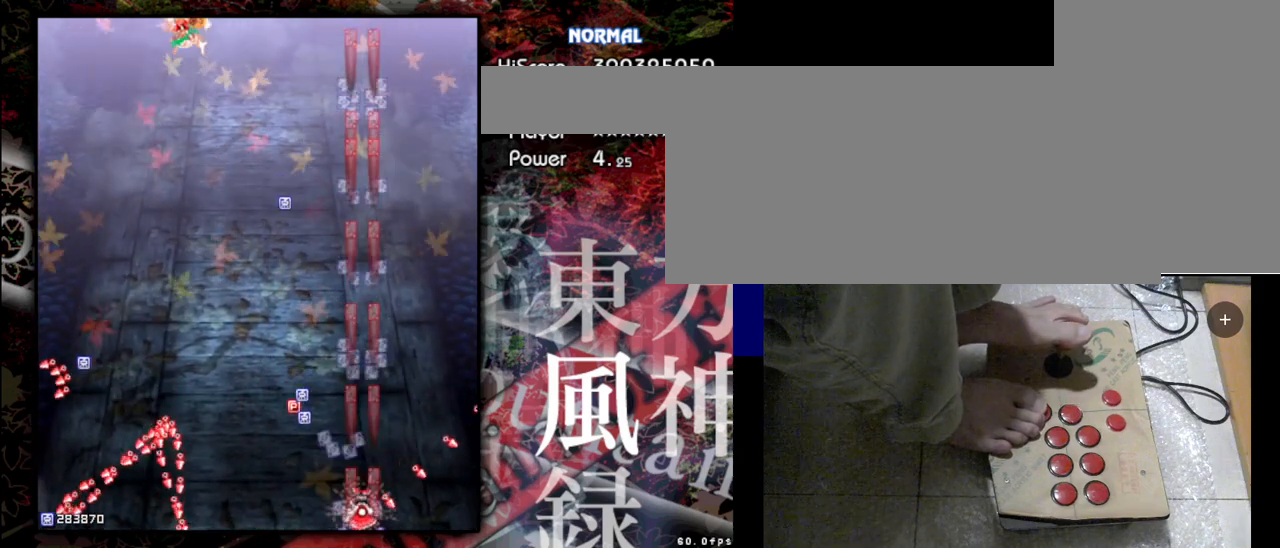
{"keys": ["shift", "z"], "events": [[167, "left", "down"], [433, "left", "up"]]}
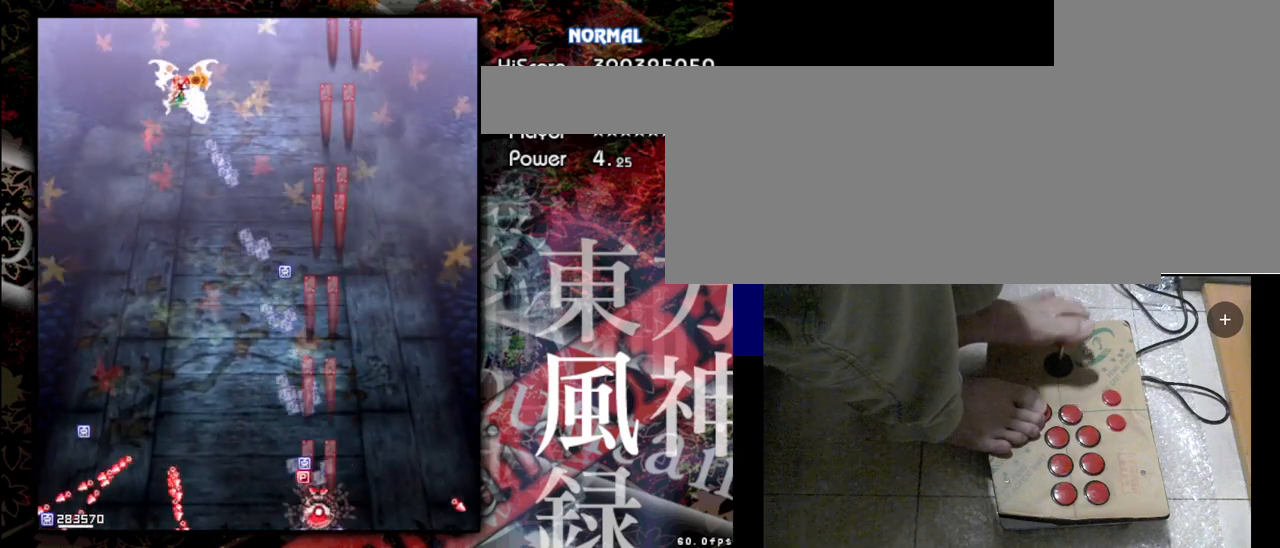
{"keys": ["left", "shift", "z"], "events": [[267, "left", "down"]]}
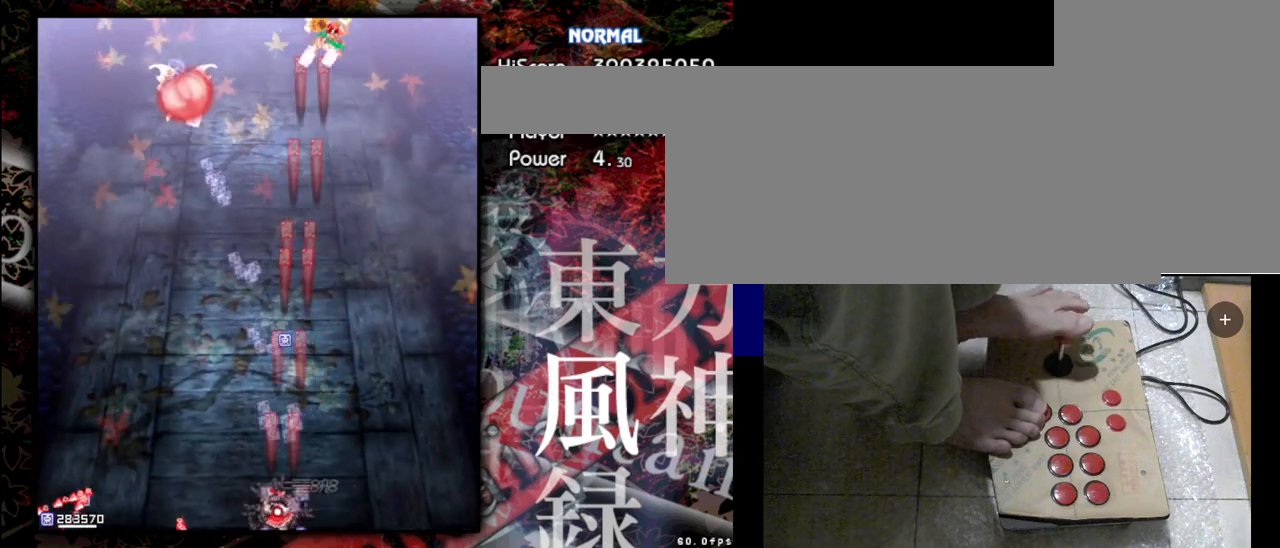
{"keys": ["right", "shift", "up", "z"], "events": [[300, "left", "up"], [300, "up", "down"], [500, "right", "down"]]}
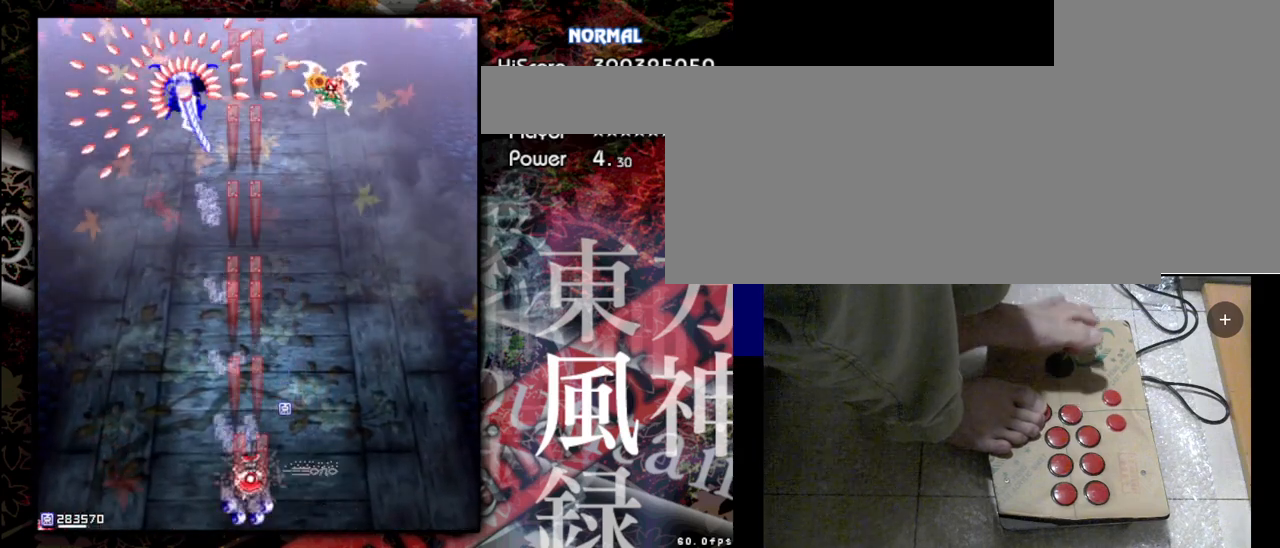
{"keys": ["right", "shift", "up", "z"], "events": []}
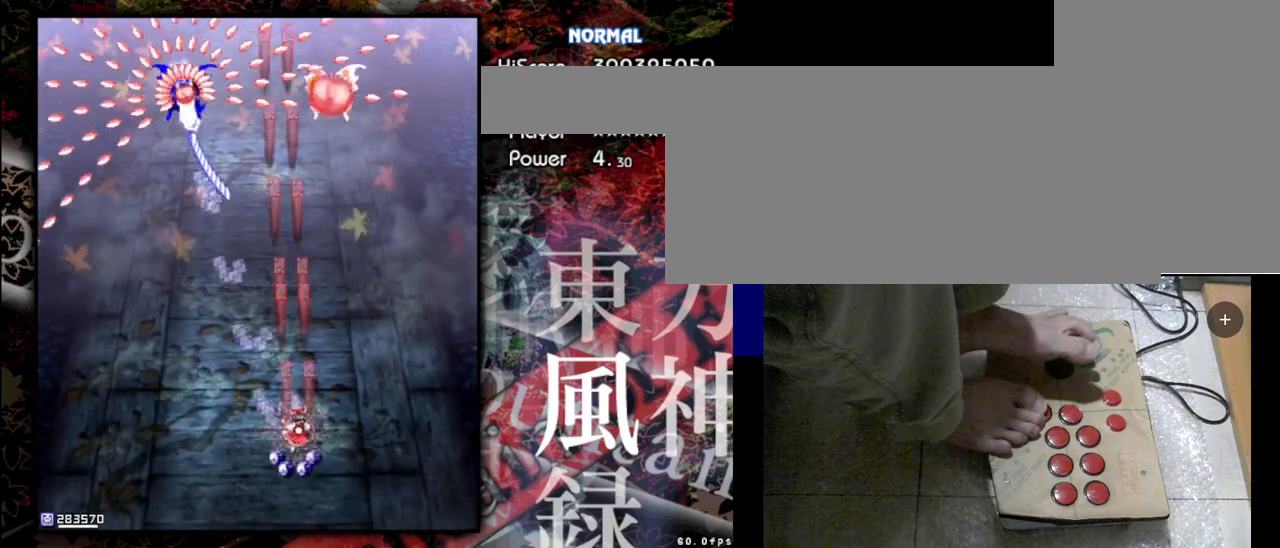
{"keys": ["shift", "up", "z"], "events": [[333, "right", "up"]]}
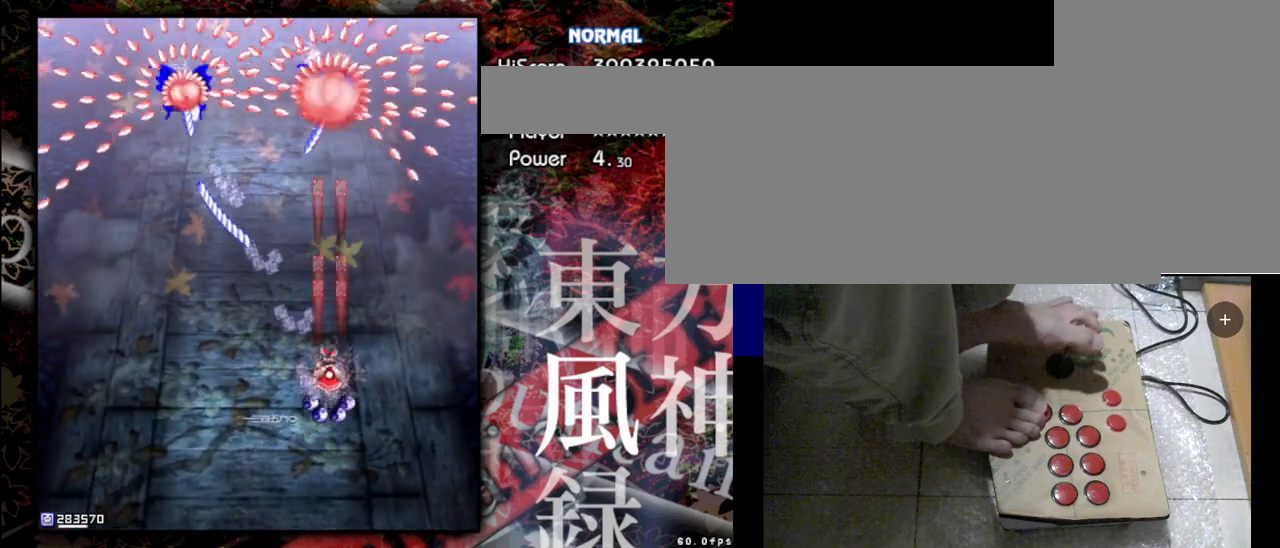
{"keys": ["shift", "up", "z"], "events": []}
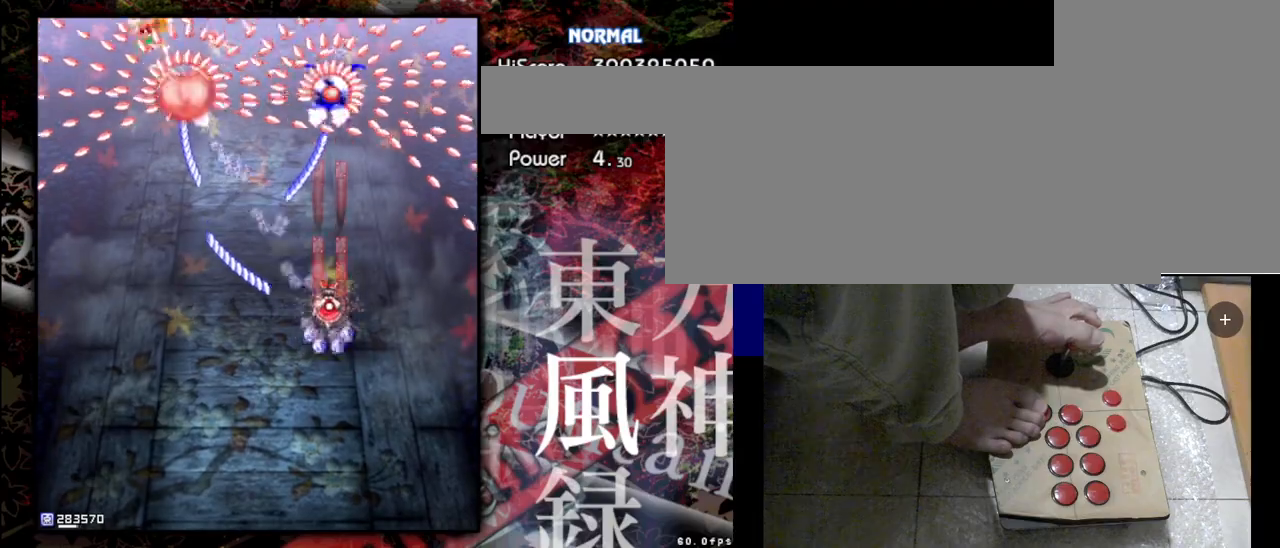
{"keys": ["shift", "z"], "events": [[333, "up", "up"]]}
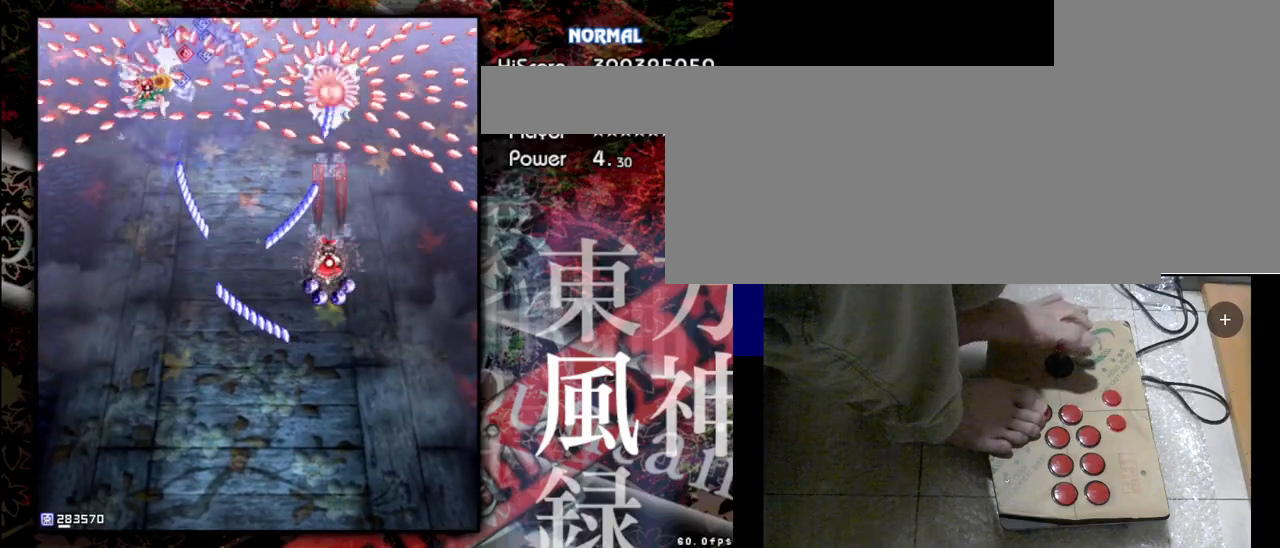
{"keys": ["shift", "z"], "events": []}
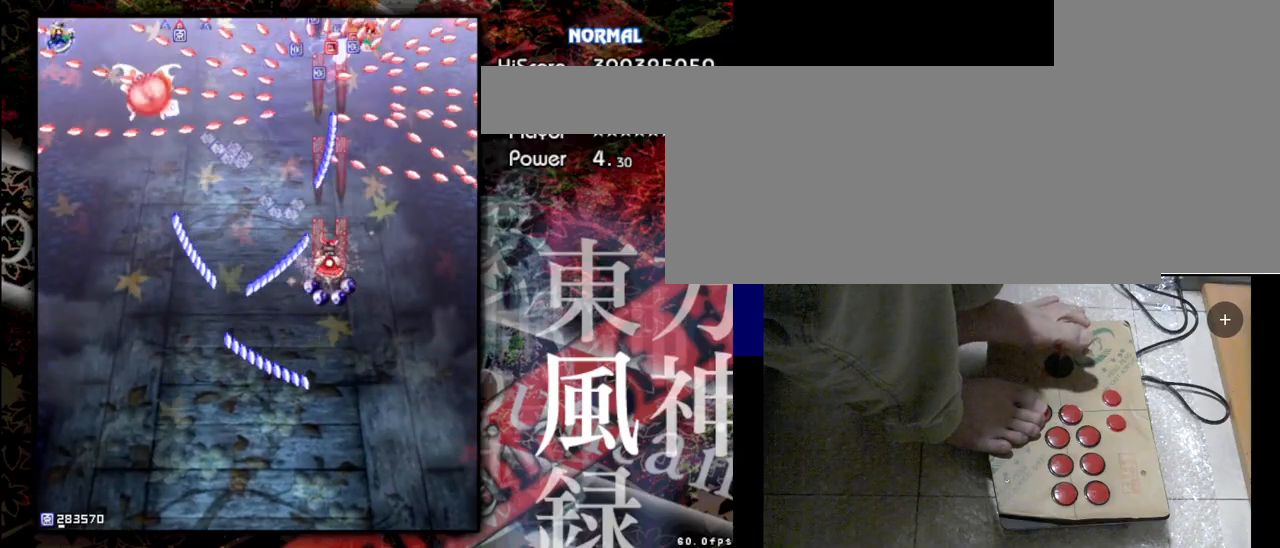
{"keys": ["shift", "z"], "events": []}
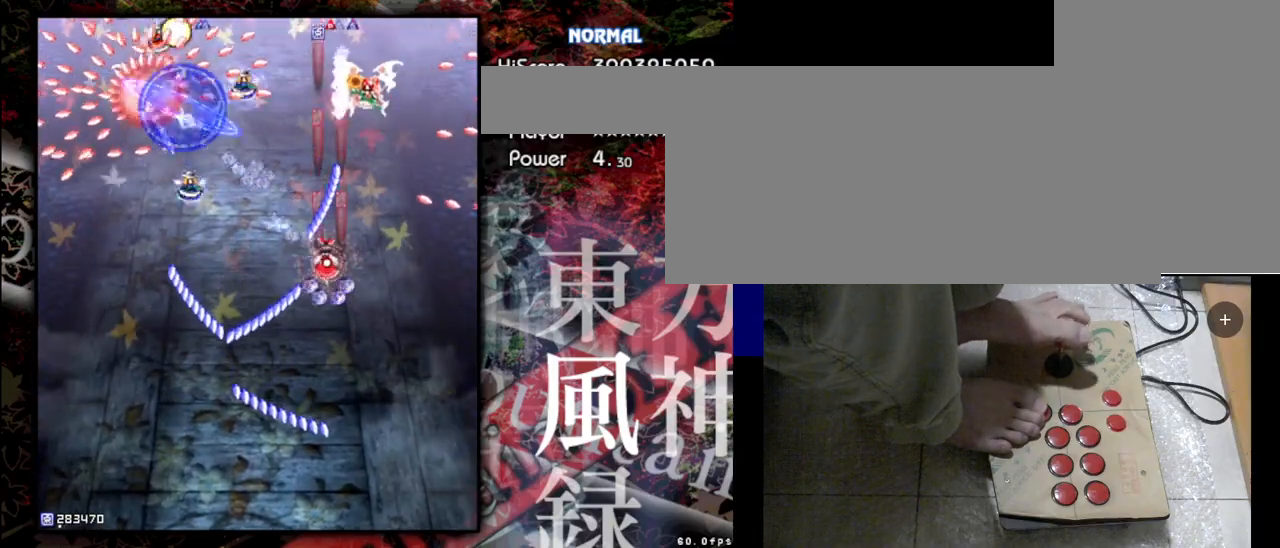
{"keys": ["down", "shift", "z"], "events": [[33, "left", "down"], [167, "down", "down"], [267, "left", "up"]]}
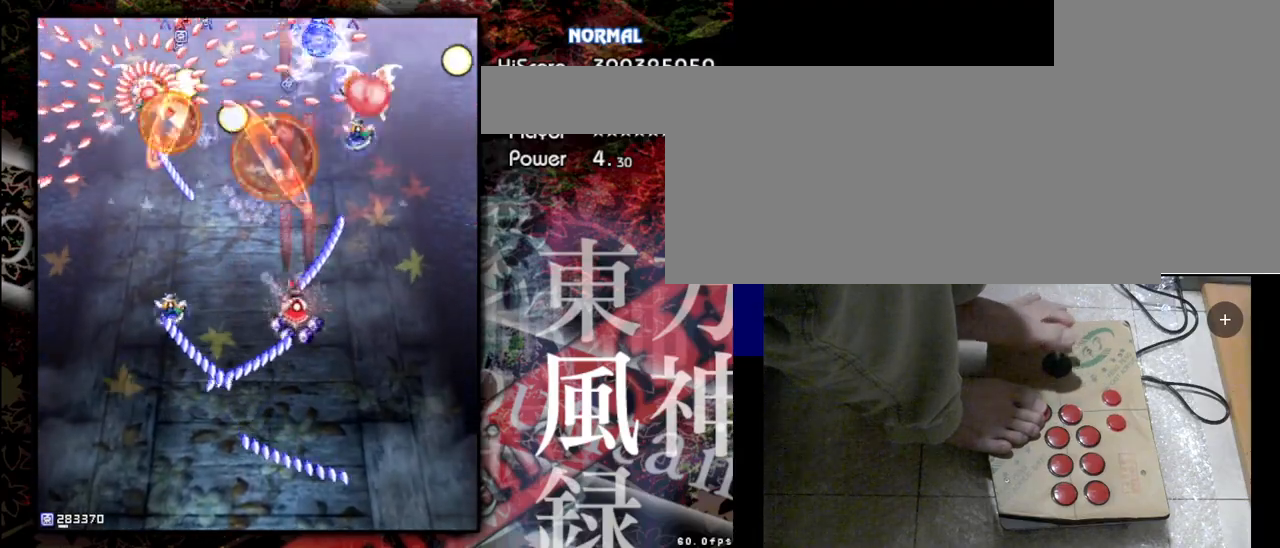
{"keys": ["left", "shift", "z"], "events": [[167, "left", "down"], [500, "down", "up"]]}
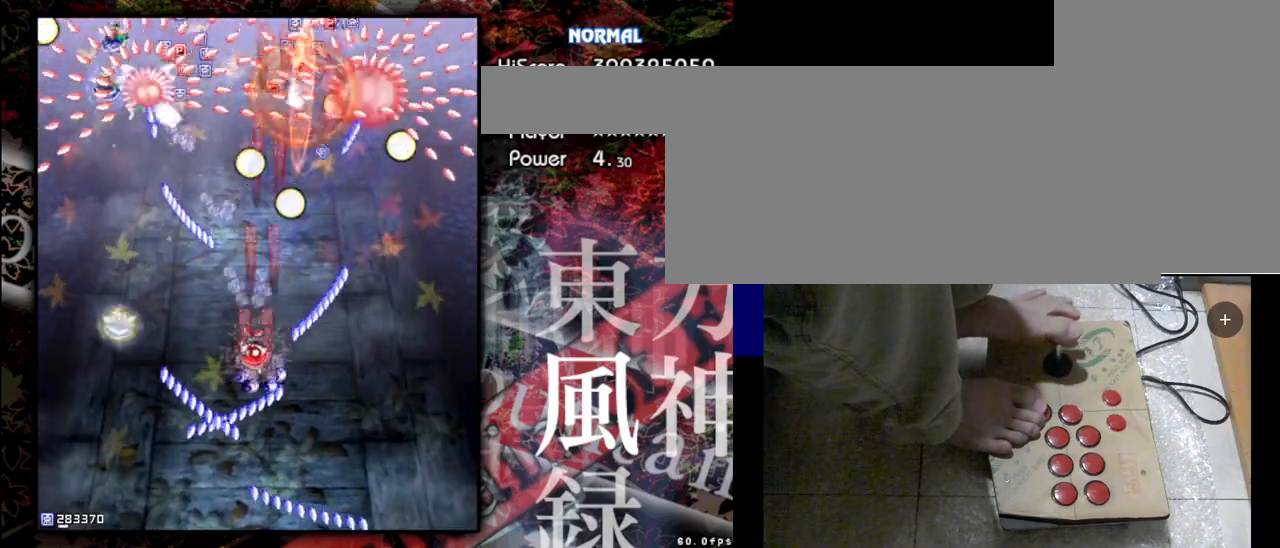
{"keys": ["left", "shift", "z"], "events": []}
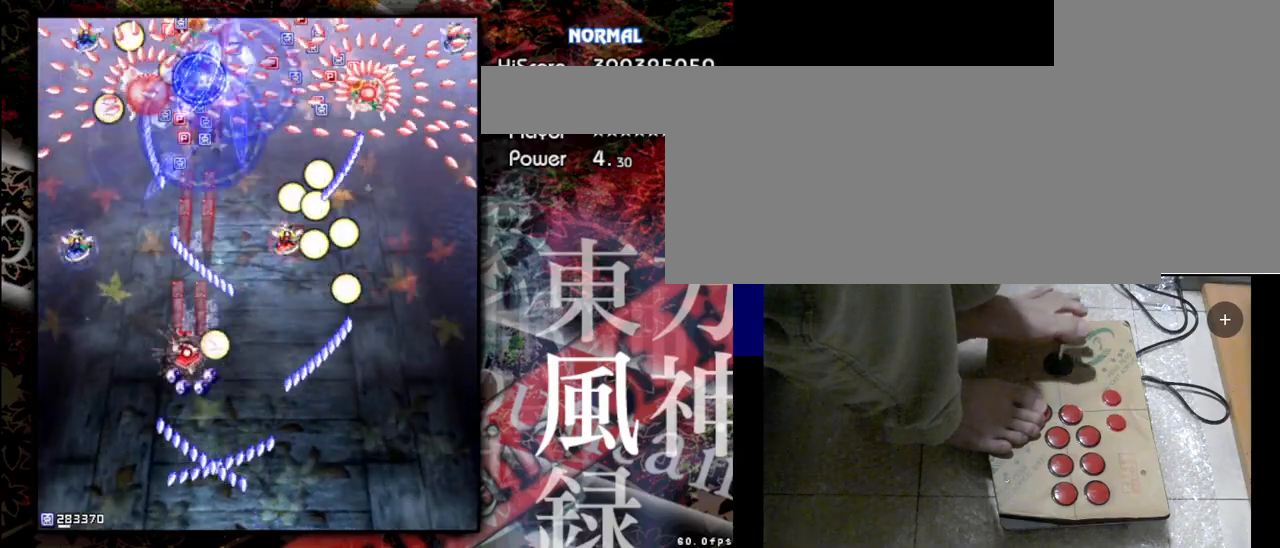
{"keys": ["down", "shift", "z"], "events": [[433, "down", "down"], [433, "left", "up"]]}
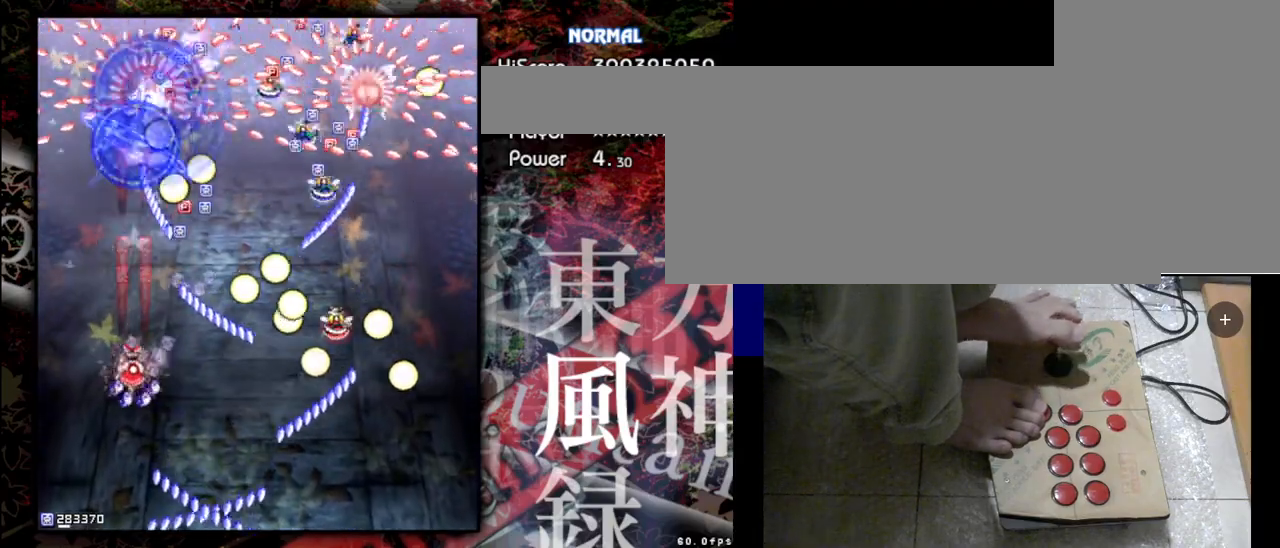
{"keys": ["shift", "z"], "events": [[267, "down", "up"]]}
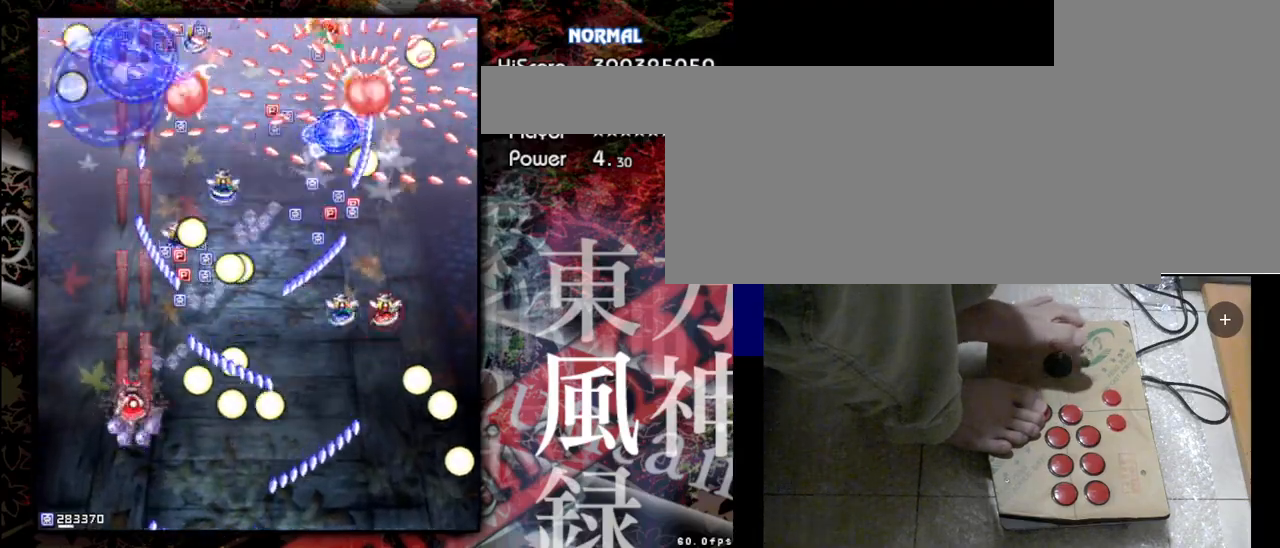
{"keys": ["shift", "z"], "events": []}
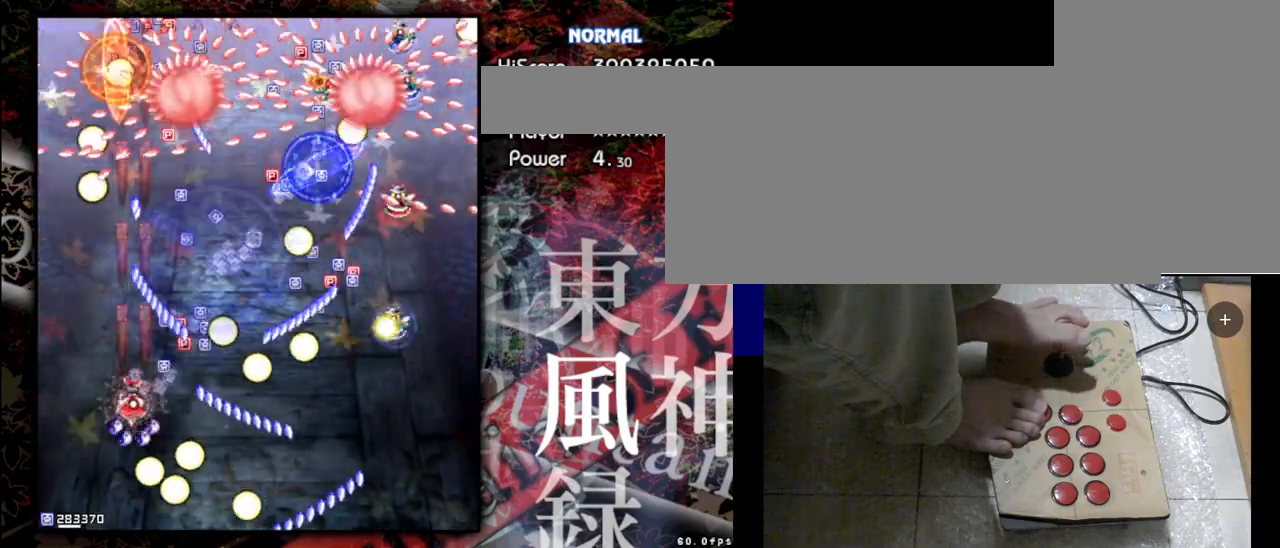
{"keys": ["right", "shift", "z"], "events": [[367, "right", "down"]]}
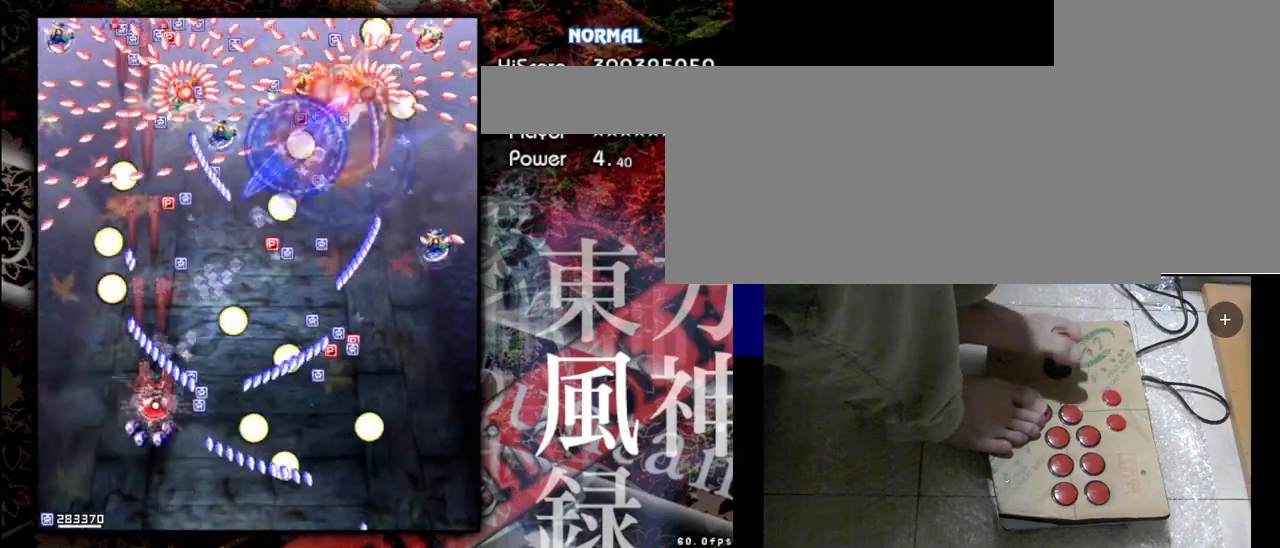
{"keys": ["down", "shift", "z"], "events": [[33, "down", "down"], [500, "right", "up"]]}
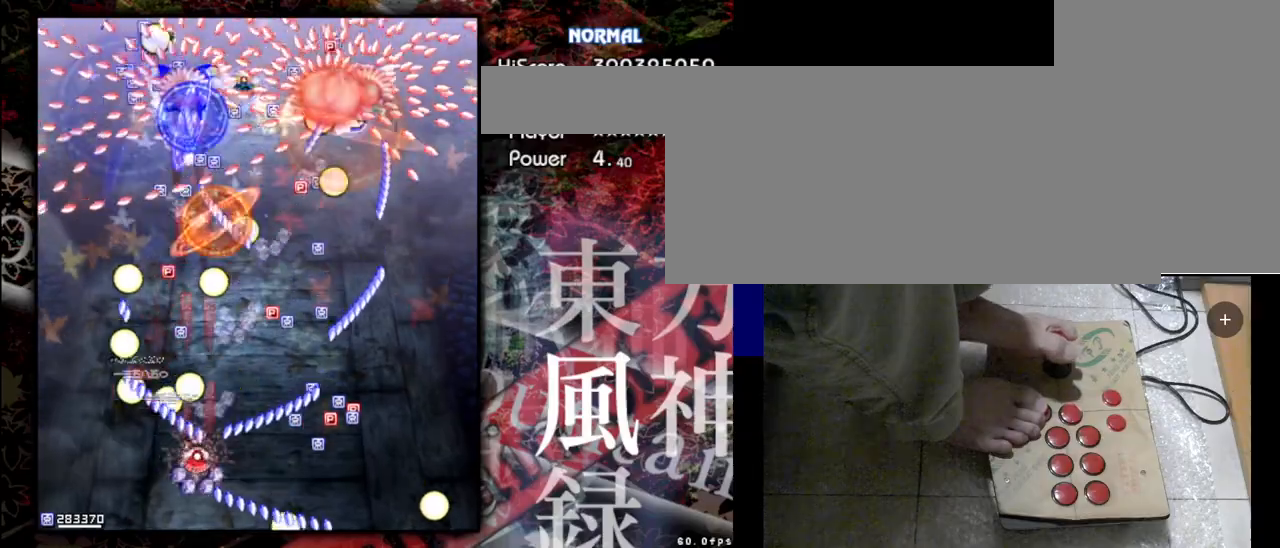
{"keys": ["down", "right"], "events": [[133, "shift", "up"], [133, "z", "up"], [200, "right", "down"]]}
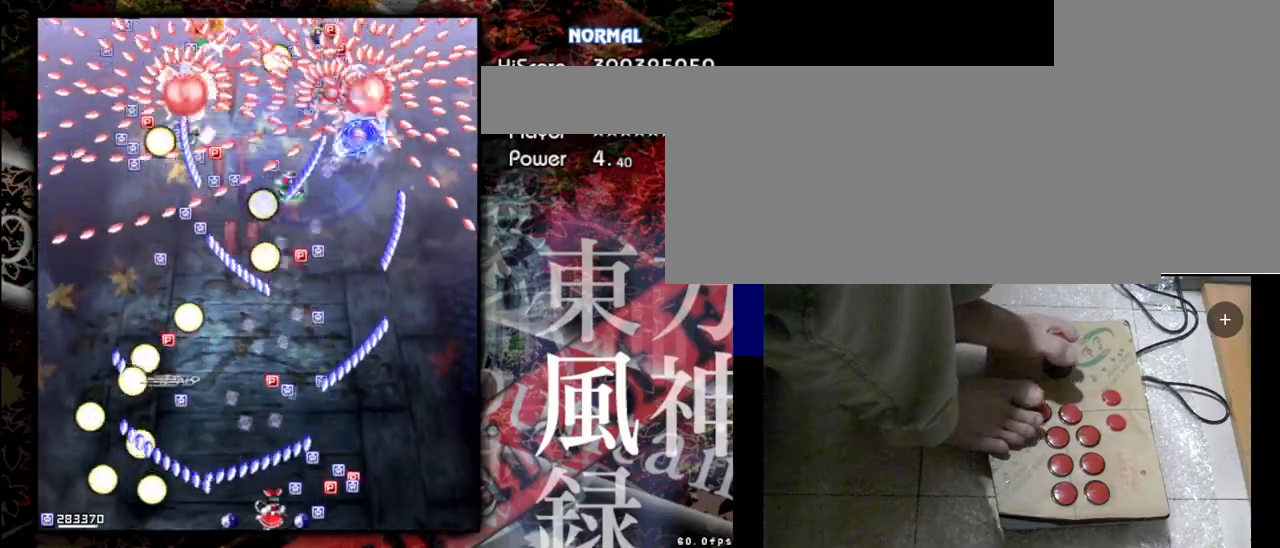
{"keys": ["shift", "z"], "events": [[133, "down", "up"], [133, "shift", "down"], [133, "z", "down"], [467, "right", "up"]]}
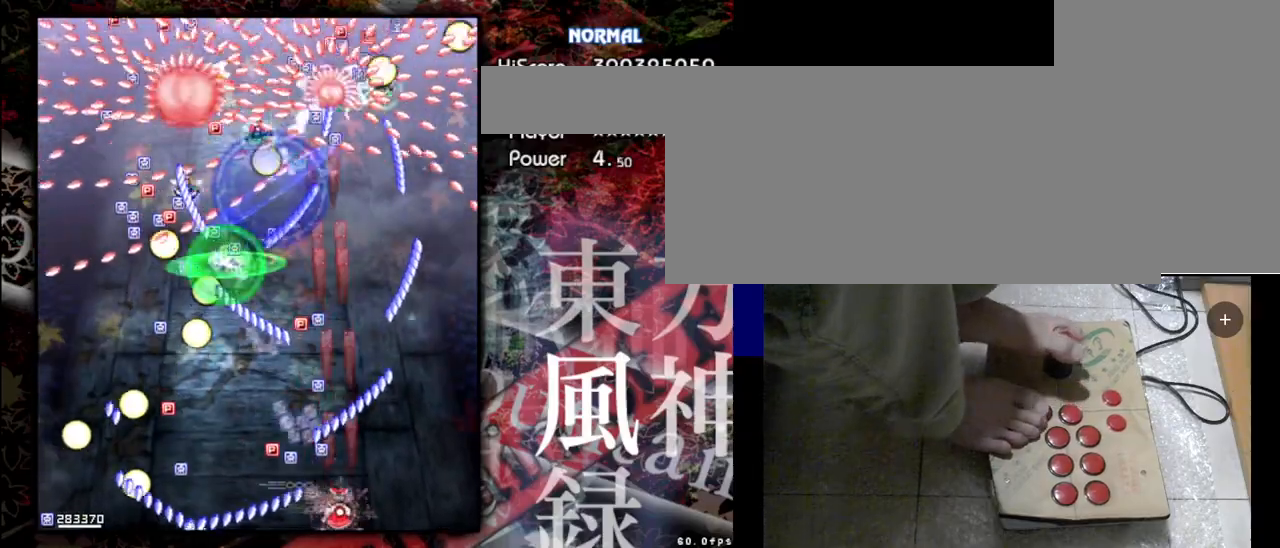
{"keys": ["left", "shift", "z"], "events": [[300, "left", "down"]]}
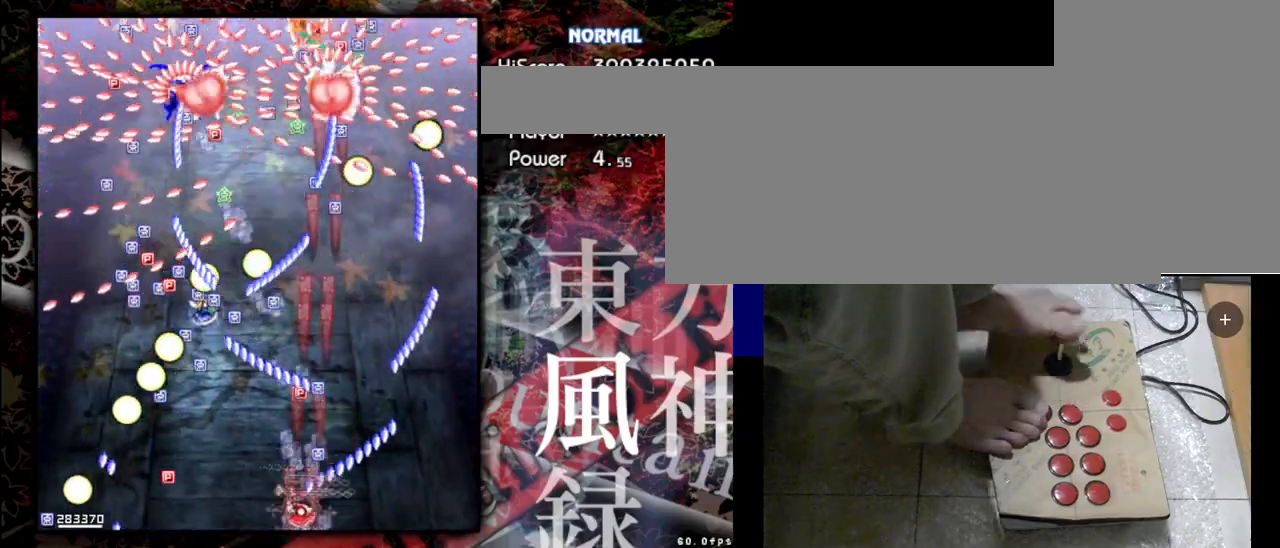
{"keys": ["right", "shift", "z"], "events": [[367, "left", "up"], [467, "right", "down"]]}
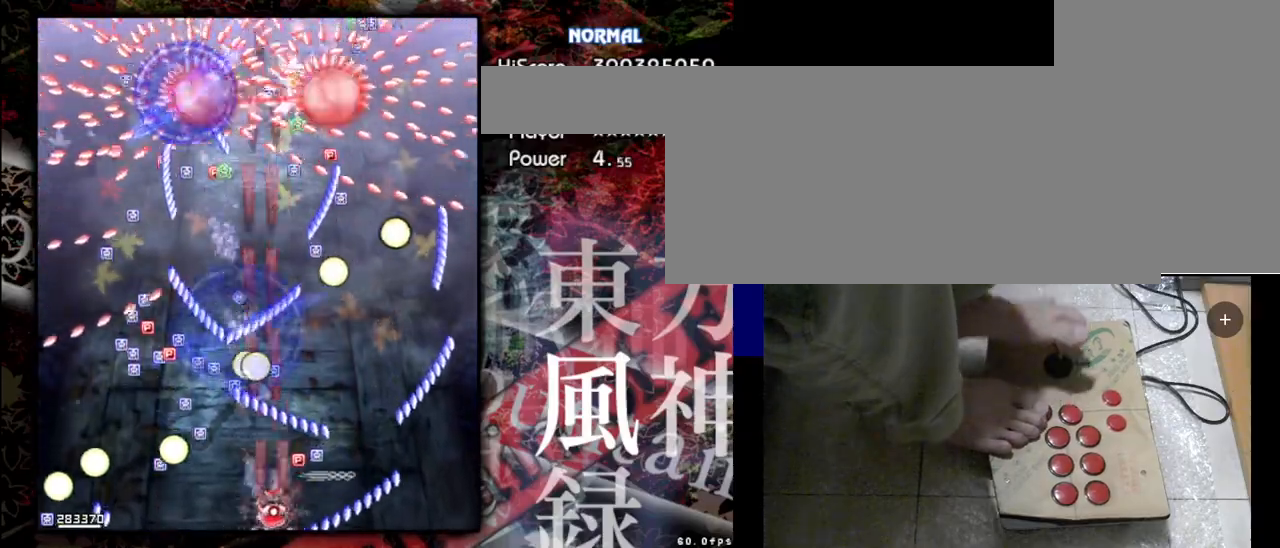
{"keys": ["right"], "events": [[400, "shift", "up"], [400, "z", "up"]]}
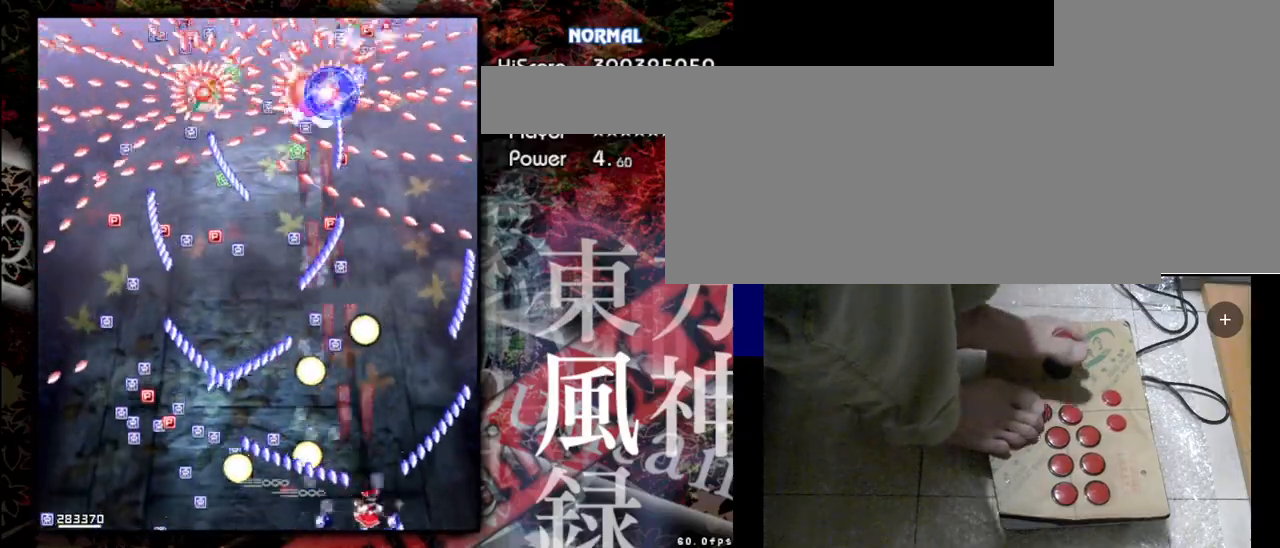
{"keys": ["shift", "z"], "events": [[33, "shift", "down"], [33, "z", "down"], [300, "right", "up"]]}